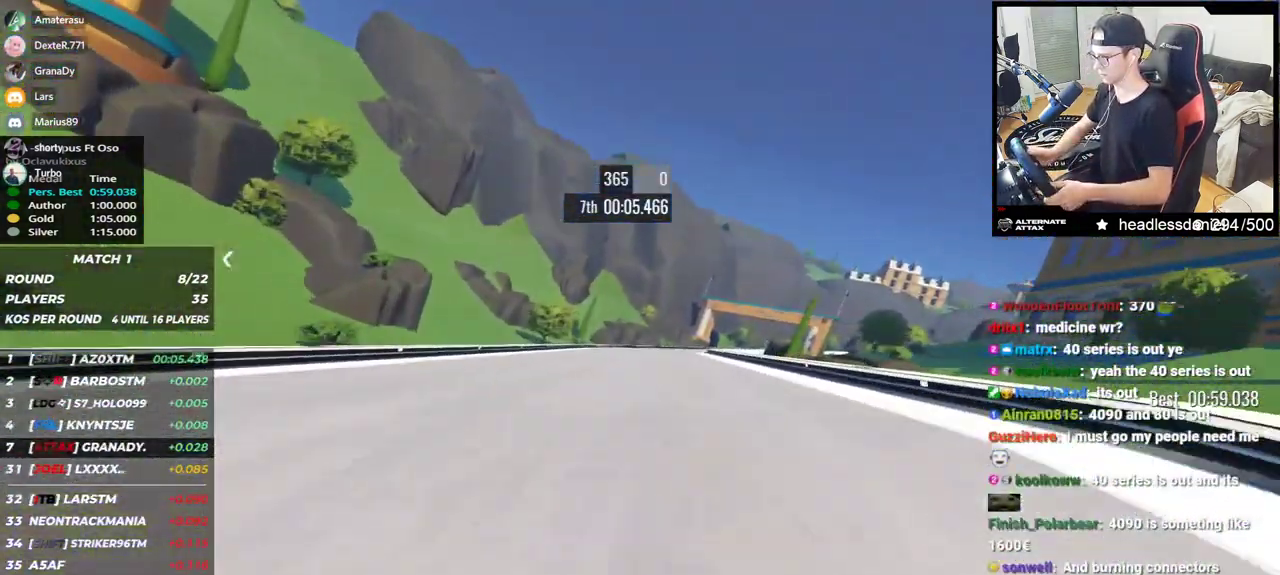
Gameplay with keyboard; each line is a JSON object with the keys held at the frame after it. "events" lists presses ("down") and releases ("up") of "down", "left", "right" and "up" between this image and that frame as [ms after this image, input, new state], when the widget could be followed in between. No other keys are recorded. Mouse input is not recorded.
{"keys": ["right", "up"], "events": [[250, "right", "down"]]}
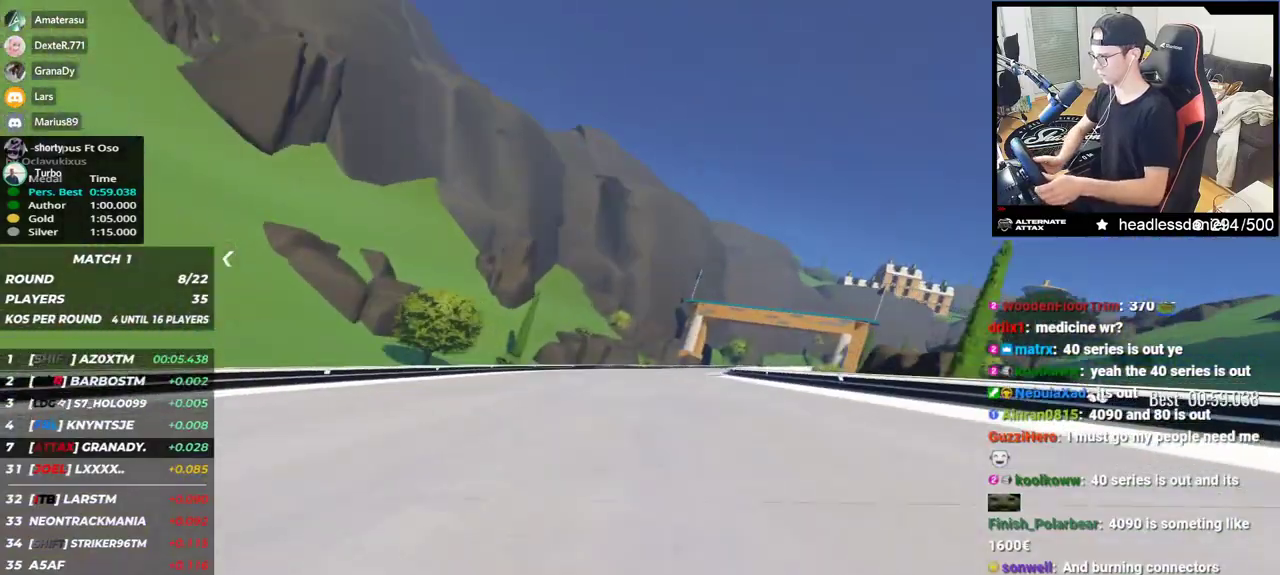
{"keys": ["right", "up"], "events": []}
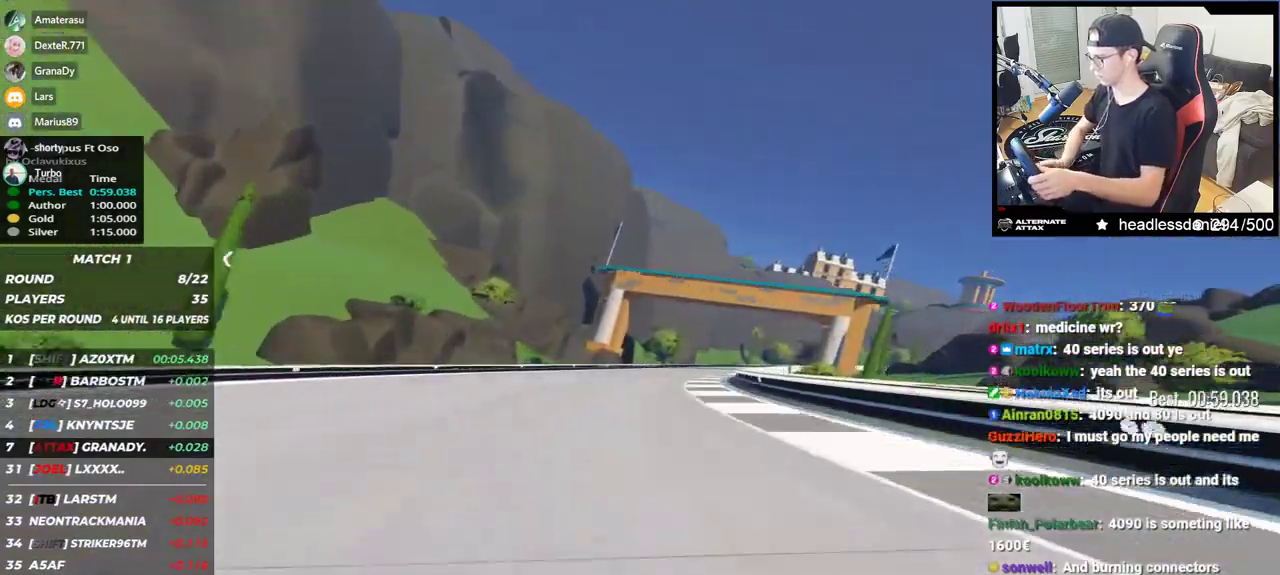
{"keys": ["right", "up"], "events": []}
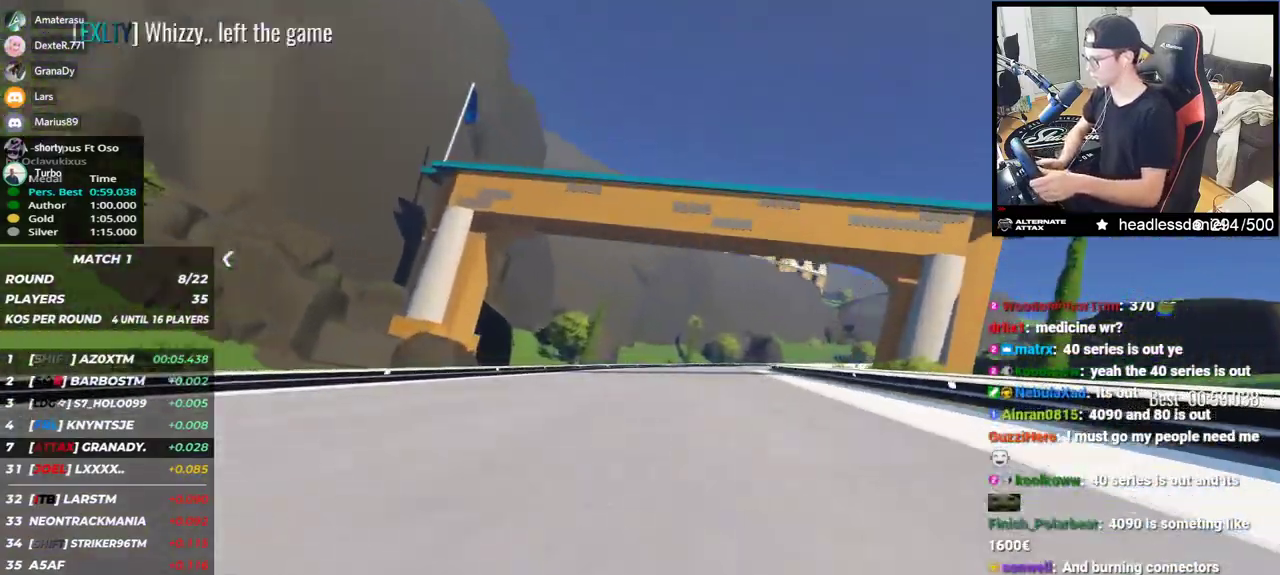
{"keys": ["right", "up"], "events": []}
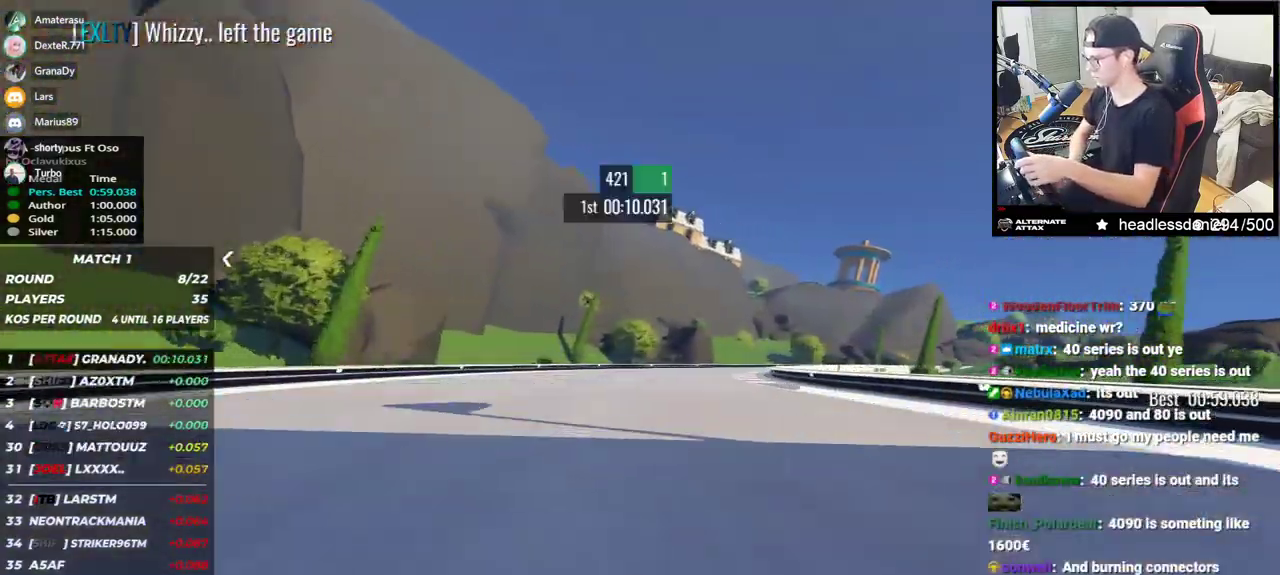
{"keys": ["right", "up"], "events": []}
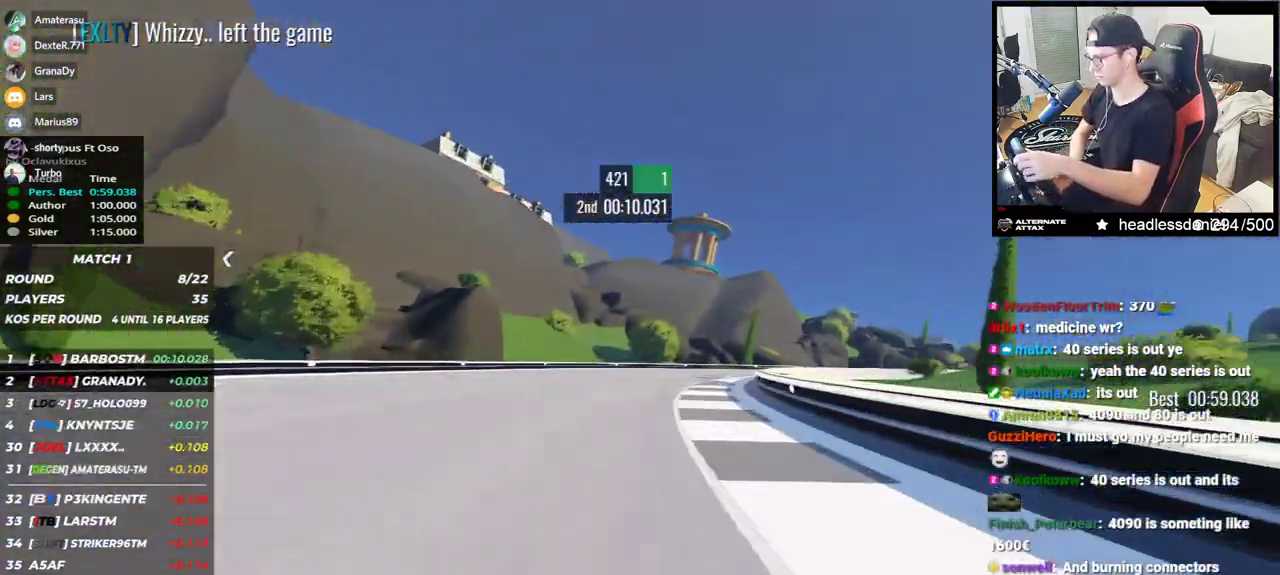
{"keys": ["right", "up"], "events": []}
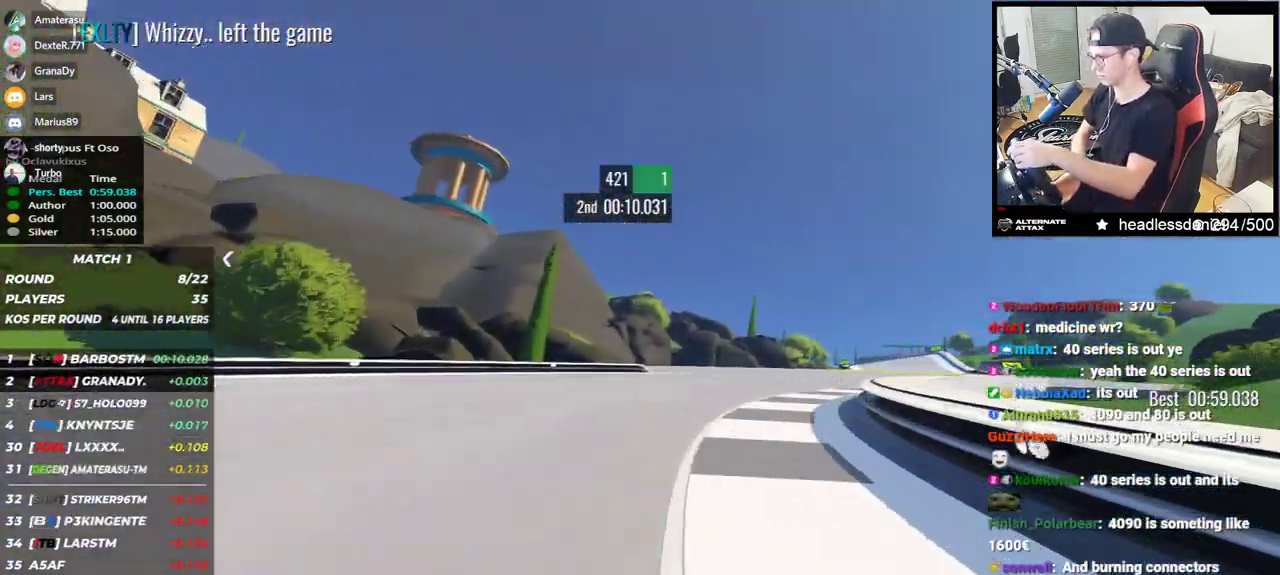
{"keys": ["right", "up"], "events": []}
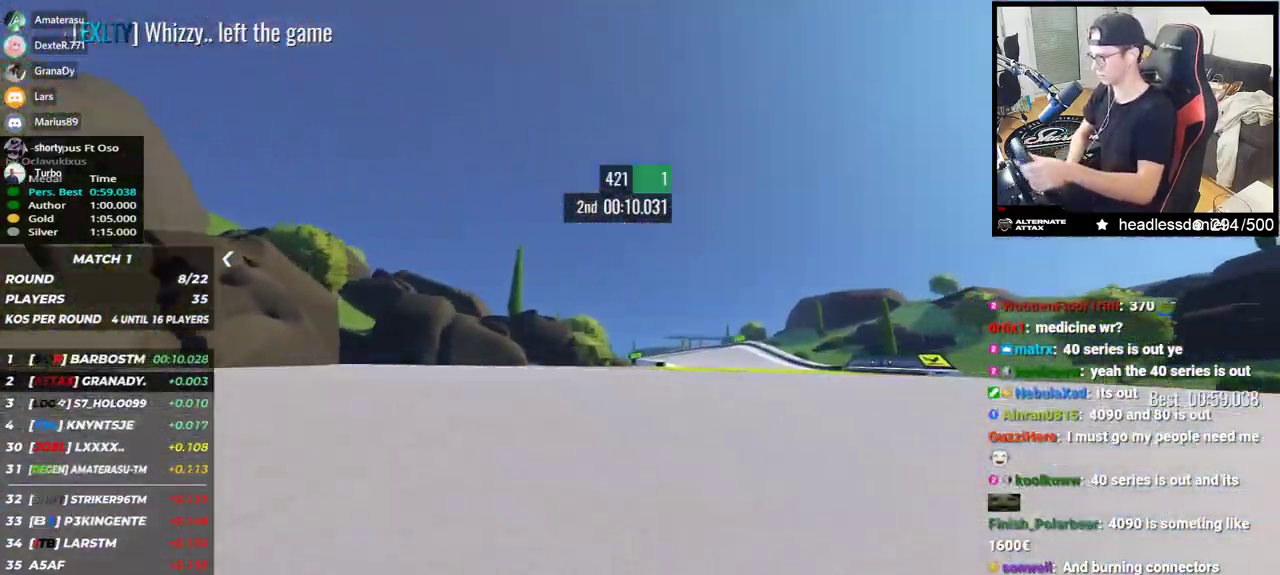
{"keys": ["left", "up"], "events": [[50, "right", "up"], [133, "left", "down"]]}
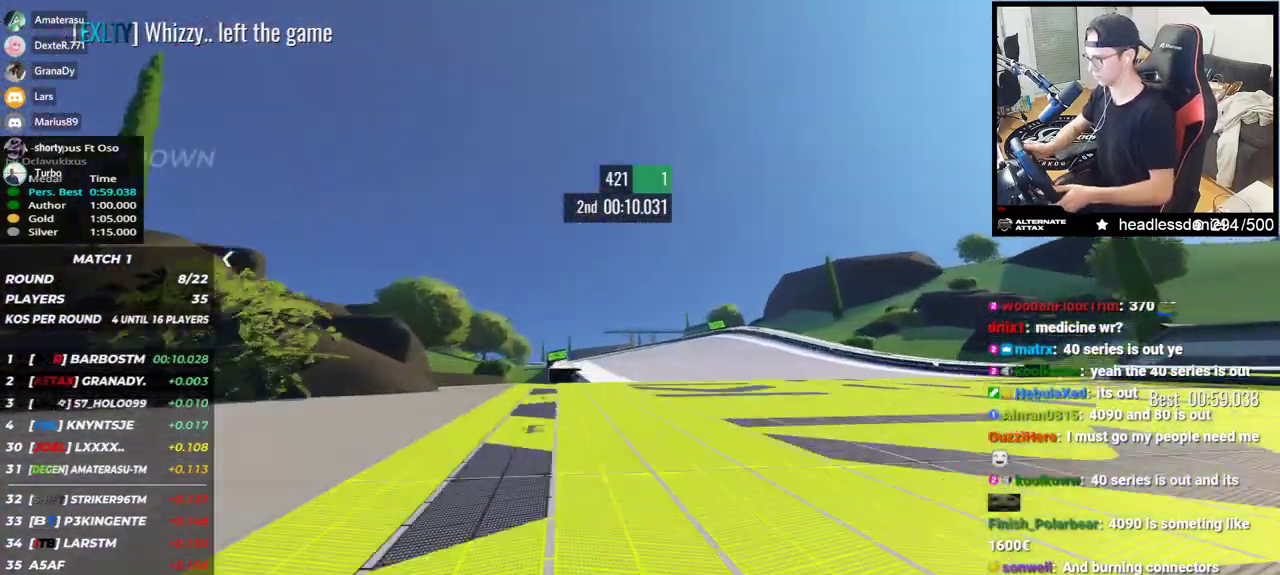
{"keys": ["up"], "events": [[367, "left", "up"]]}
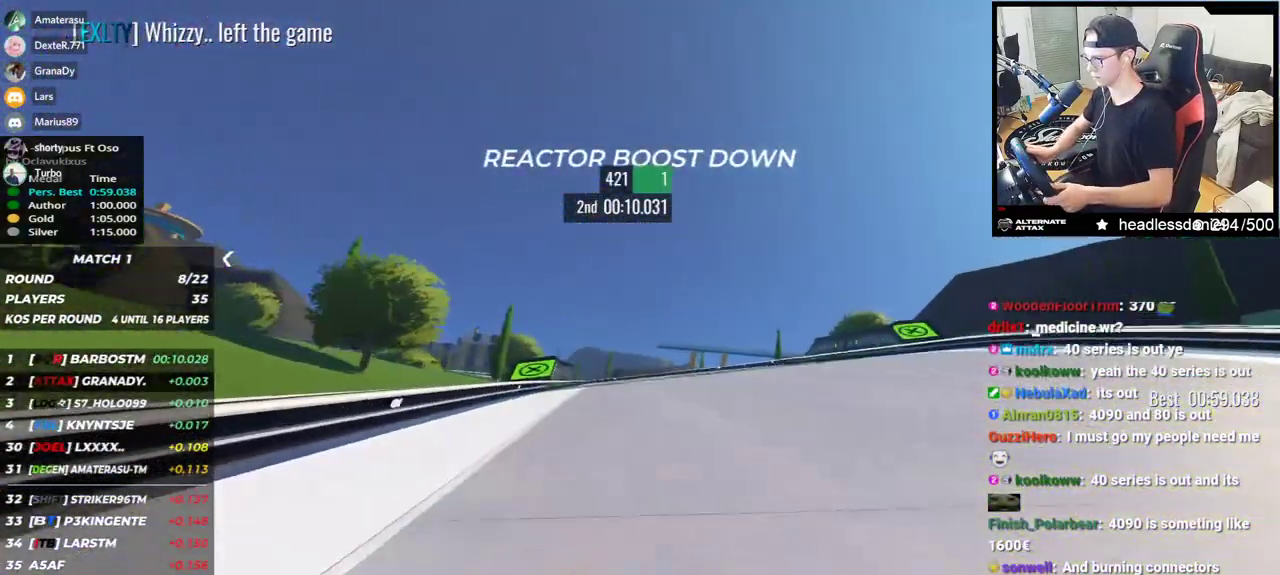
{"keys": ["left", "up"], "events": [[83, "left", "down"]]}
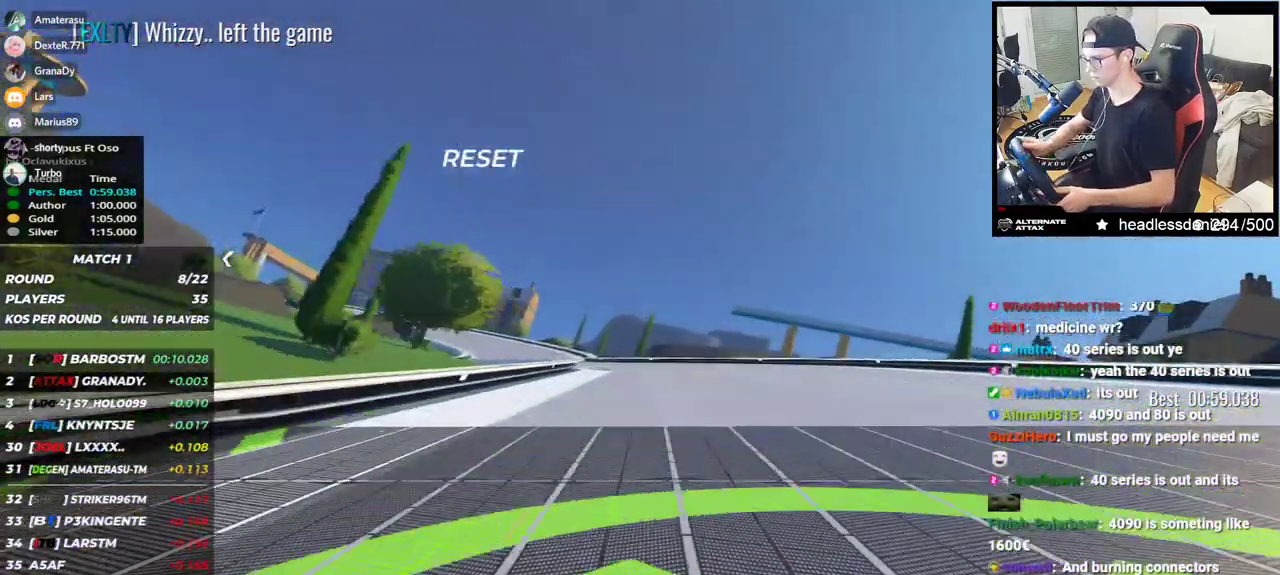
{"keys": ["left", "up"], "events": []}
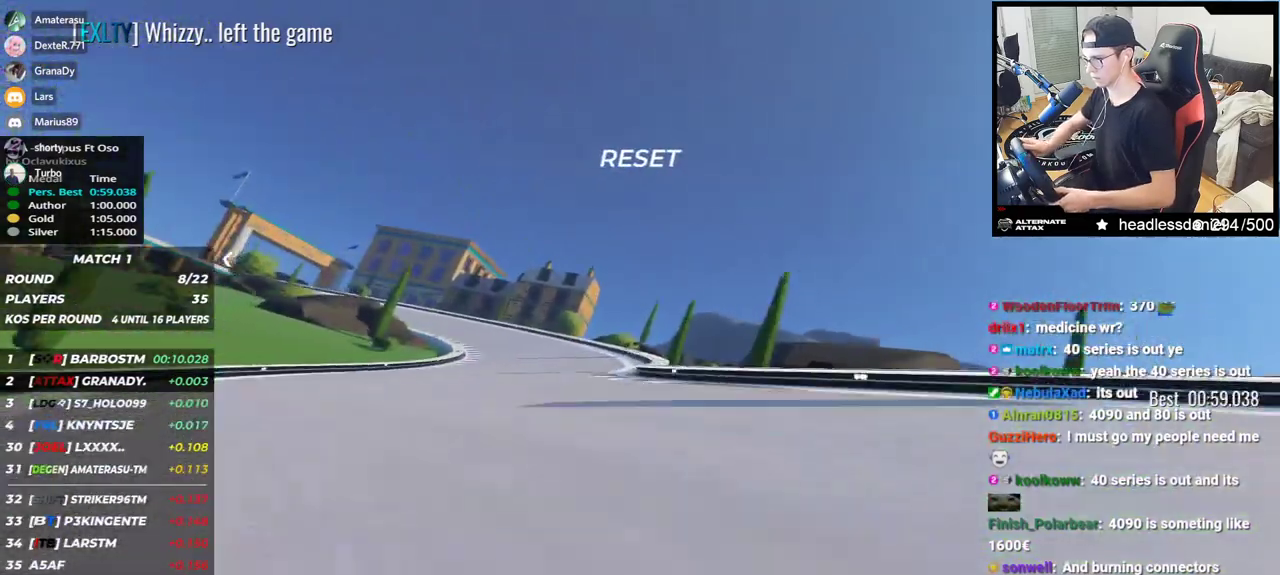
{"keys": ["left", "up"], "events": []}
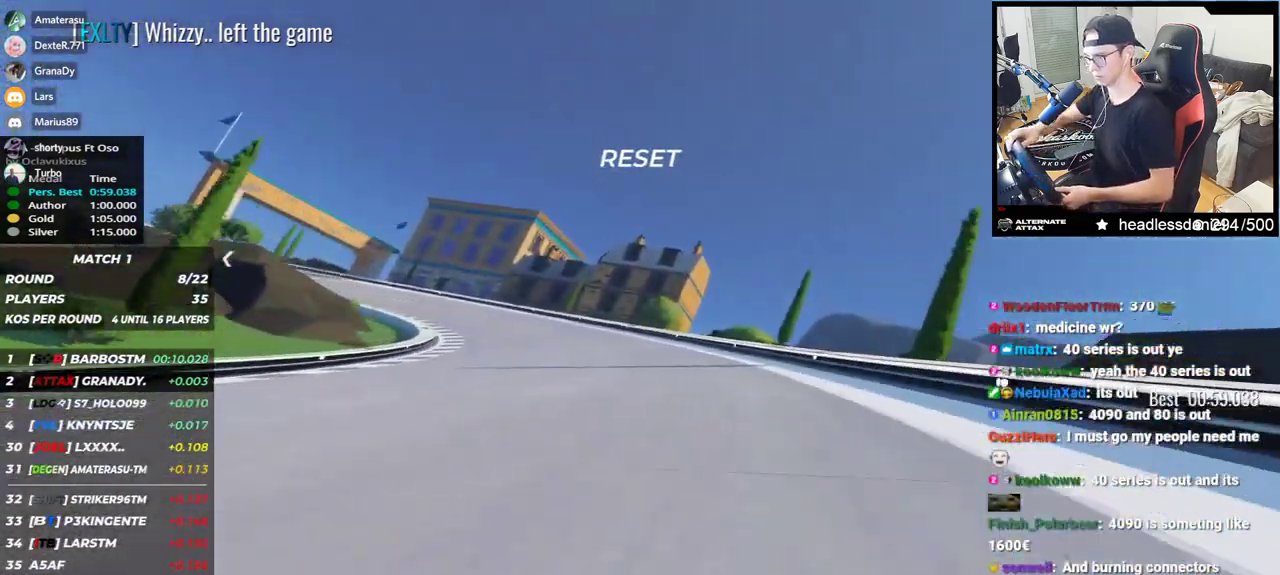
{"keys": ["left", "up"], "events": []}
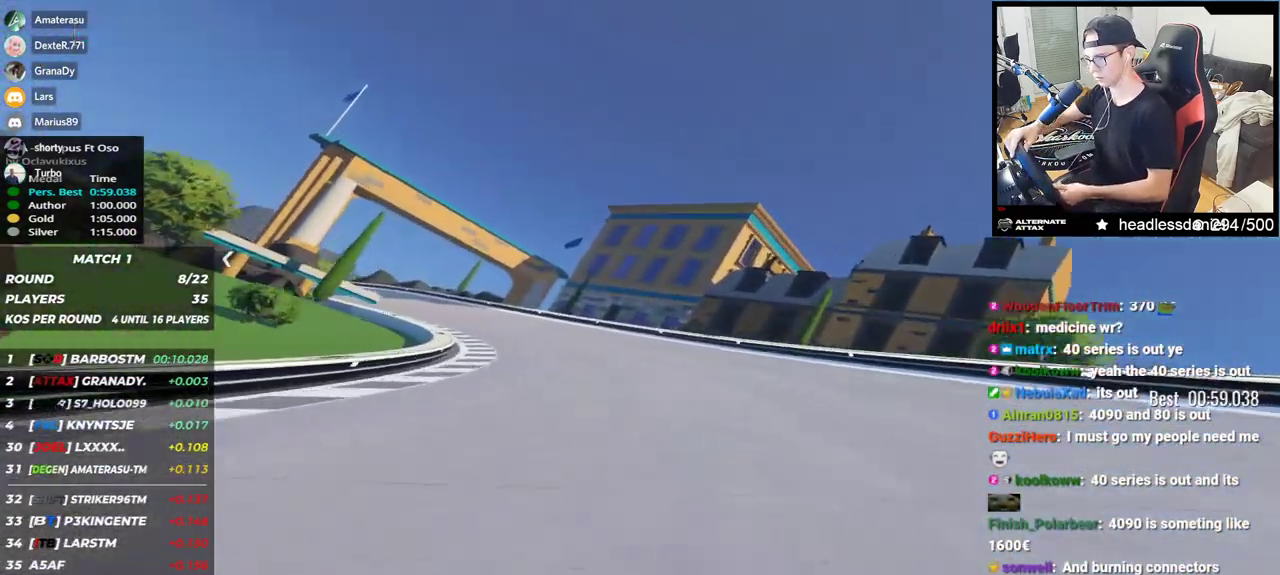
{"keys": ["left", "up"], "events": []}
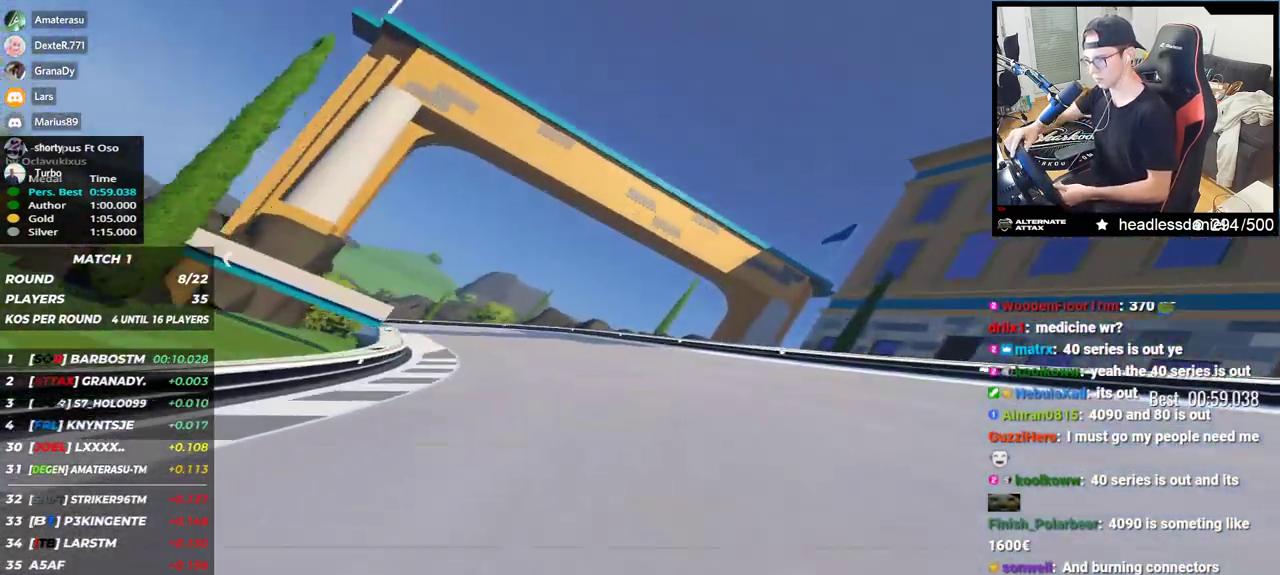
{"keys": ["left", "up"], "events": [[183, "up", "up"], [383, "up", "down"]]}
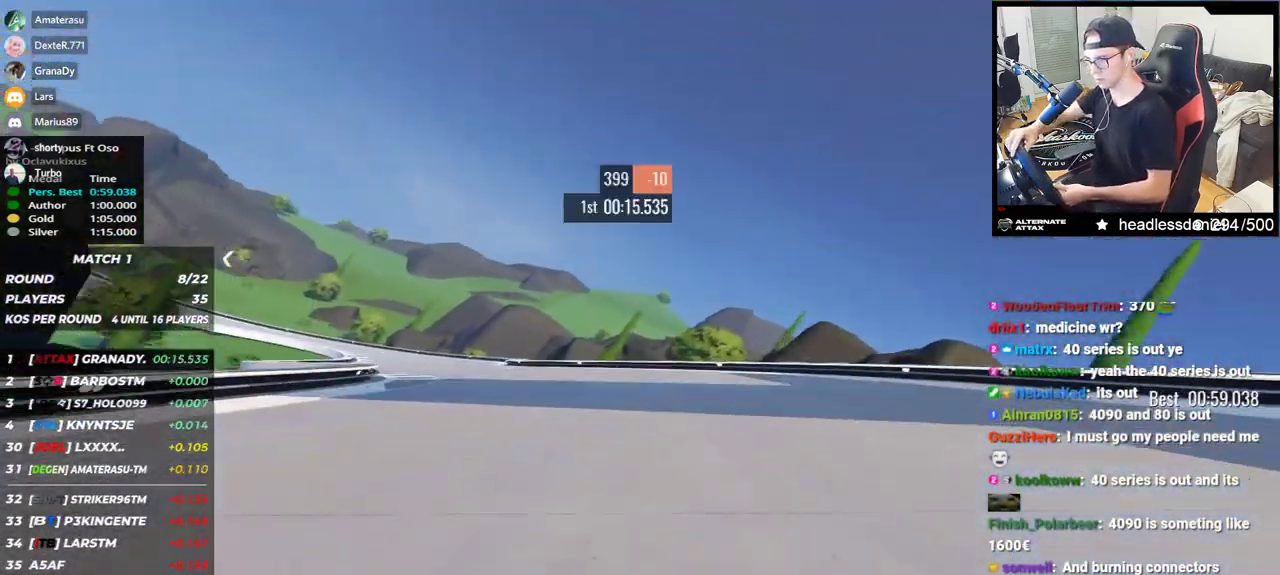
{"keys": ["left", "up"], "events": []}
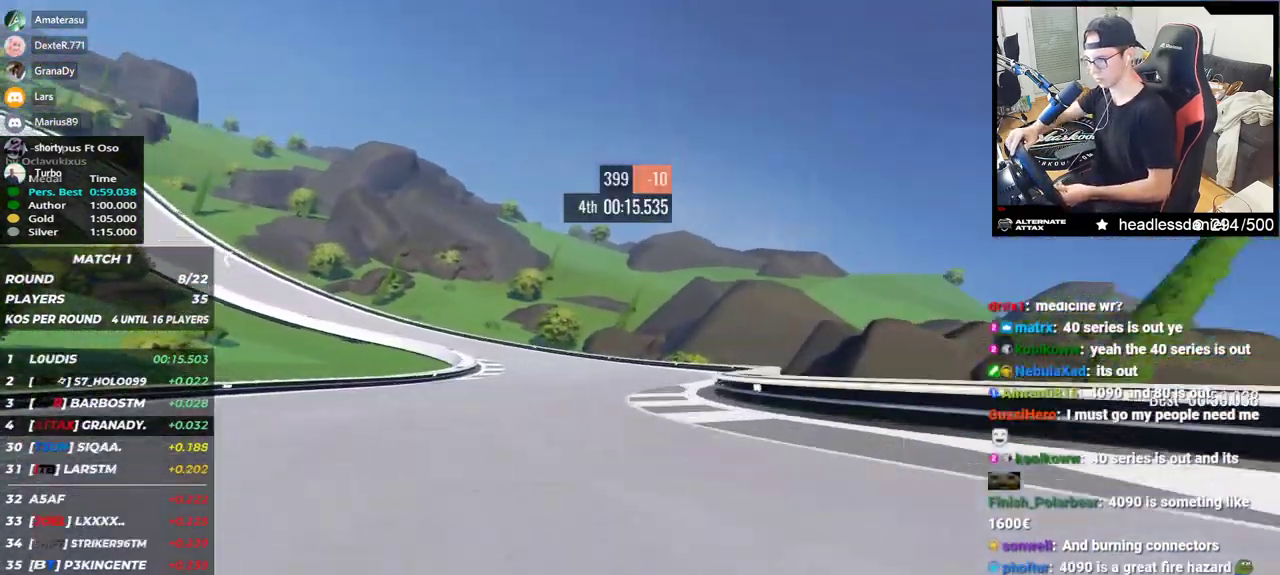
{"keys": ["left", "up"], "events": []}
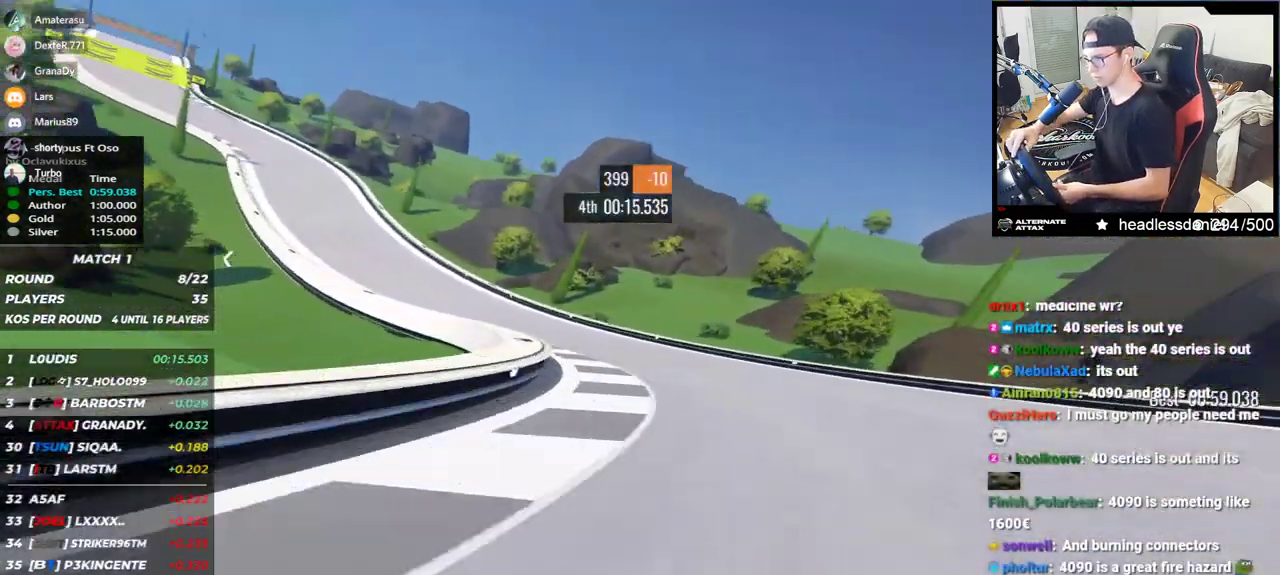
{"keys": ["left", "up"], "events": []}
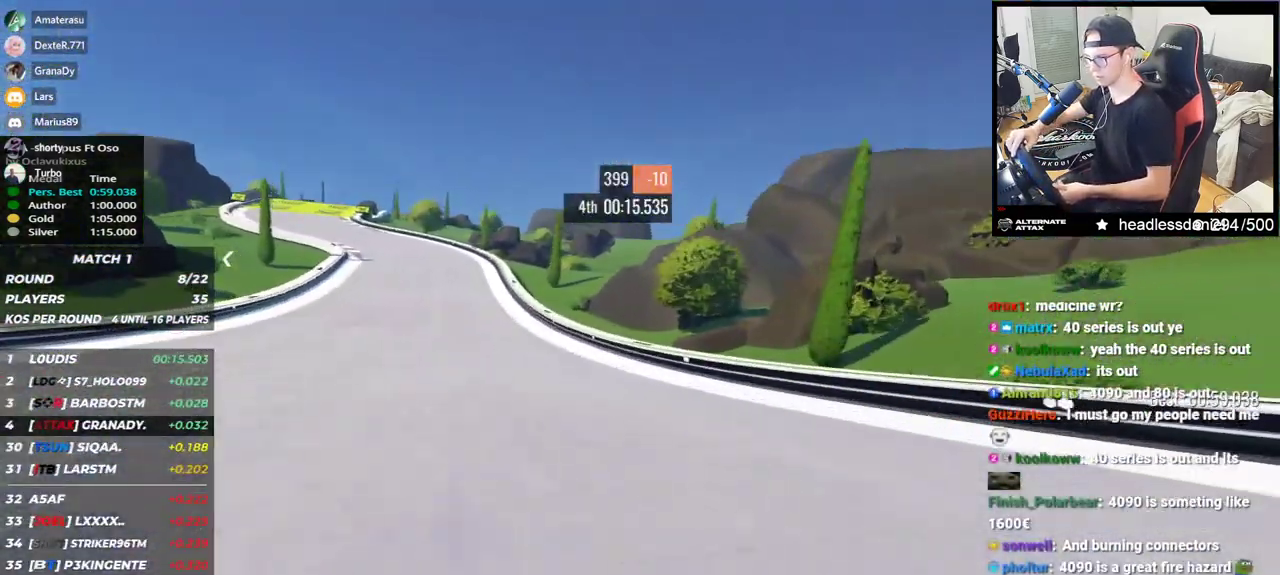
{"keys": ["left", "up"], "events": [[150, "up", "up"], [200, "up", "down"]]}
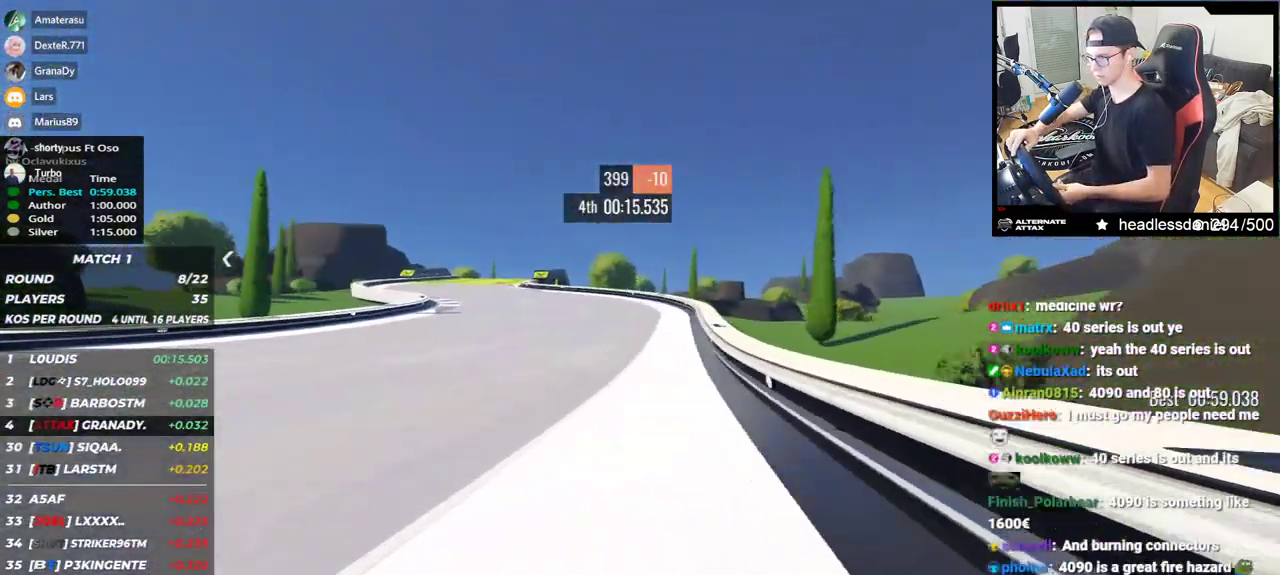
{"keys": ["right", "up"], "events": [[350, "left", "up"], [433, "right", "down"]]}
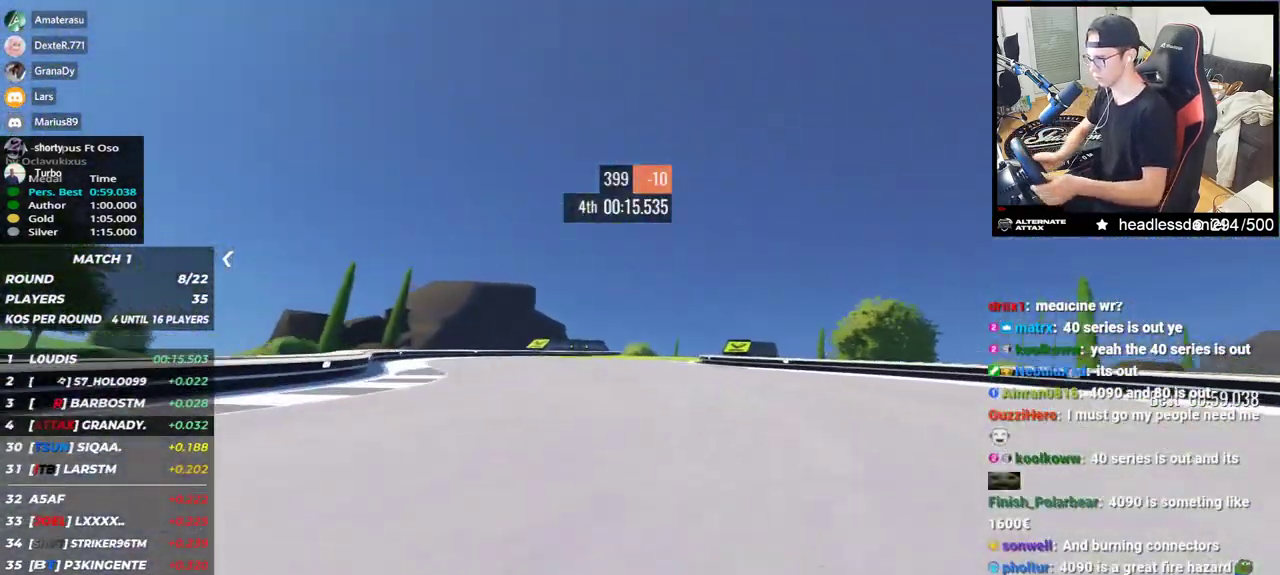
{"keys": ["right", "up"], "events": []}
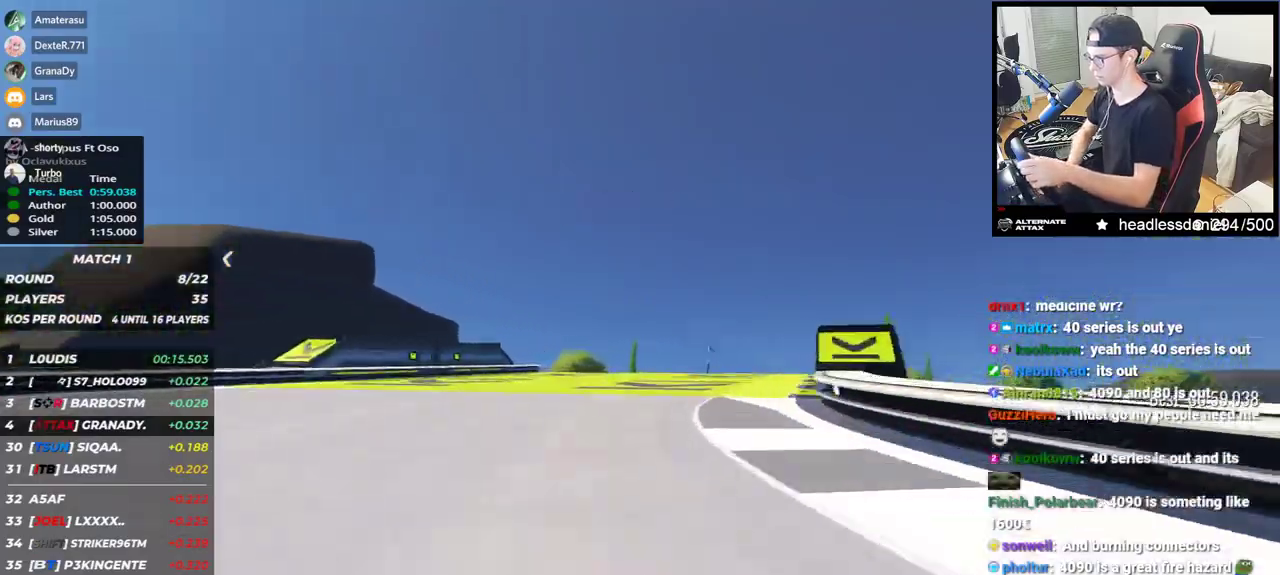
{"keys": ["up"], "events": [[383, "right", "up"]]}
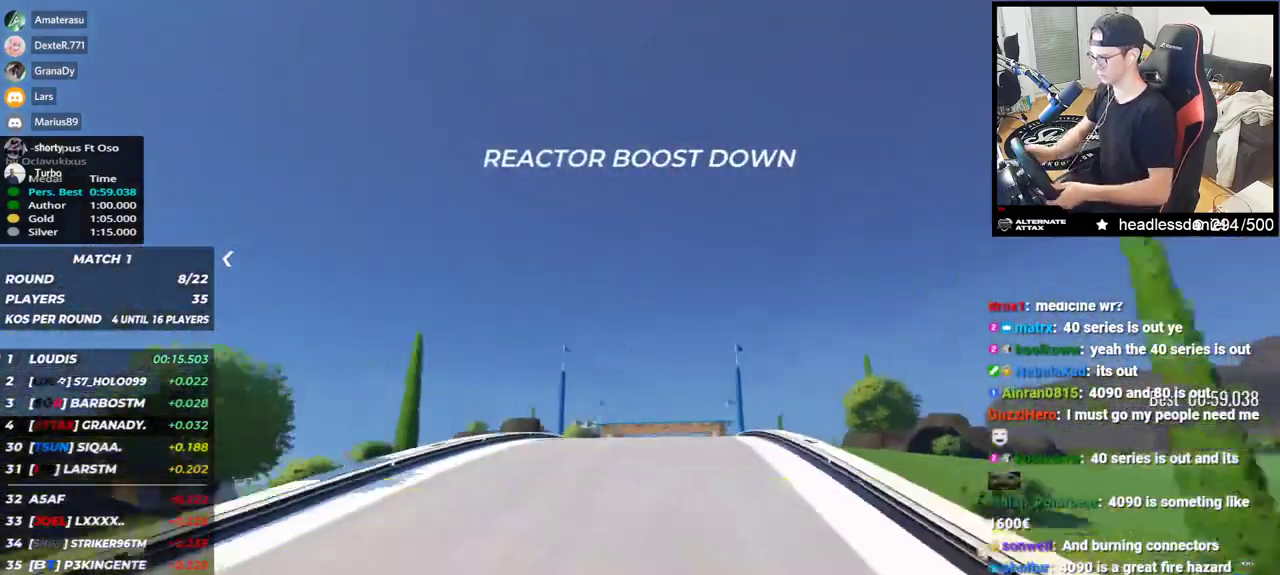
{"keys": ["left", "up"], "events": [[167, "down", "down"], [250, "down", "up"], [417, "left", "down"]]}
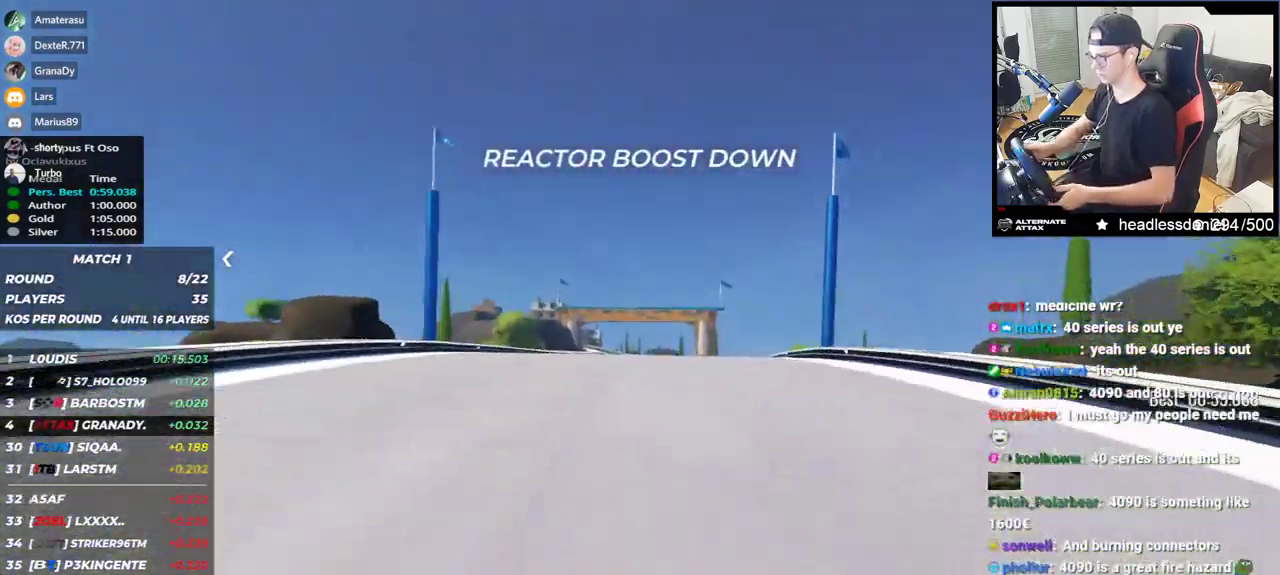
{"keys": ["up"], "events": [[100, "left", "up"]]}
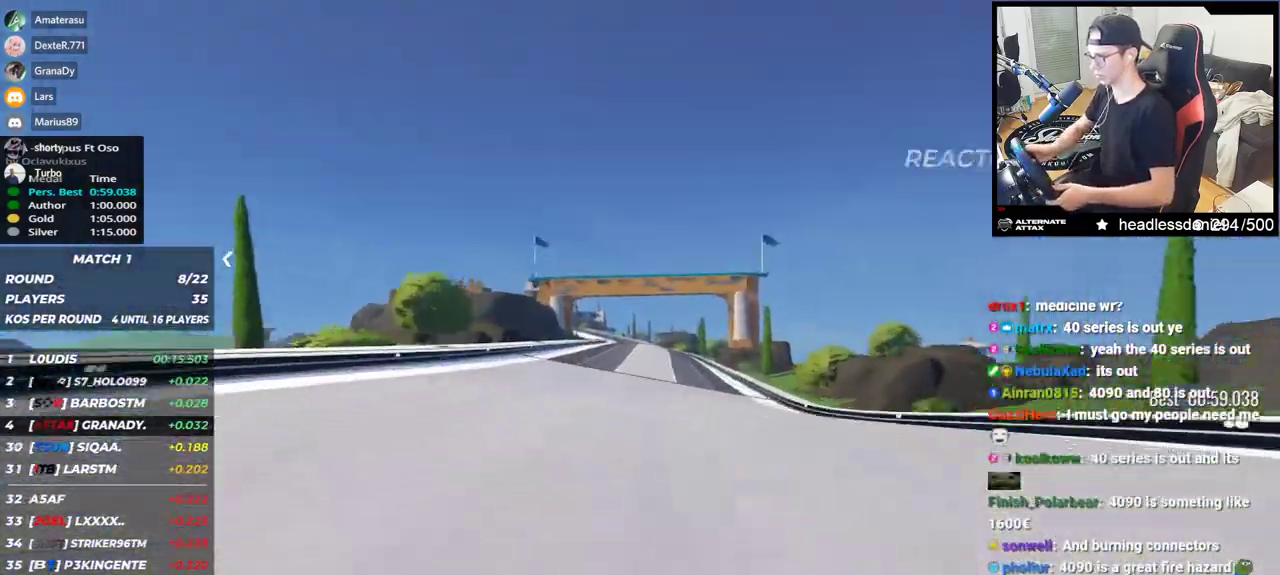
{"keys": ["up"], "events": []}
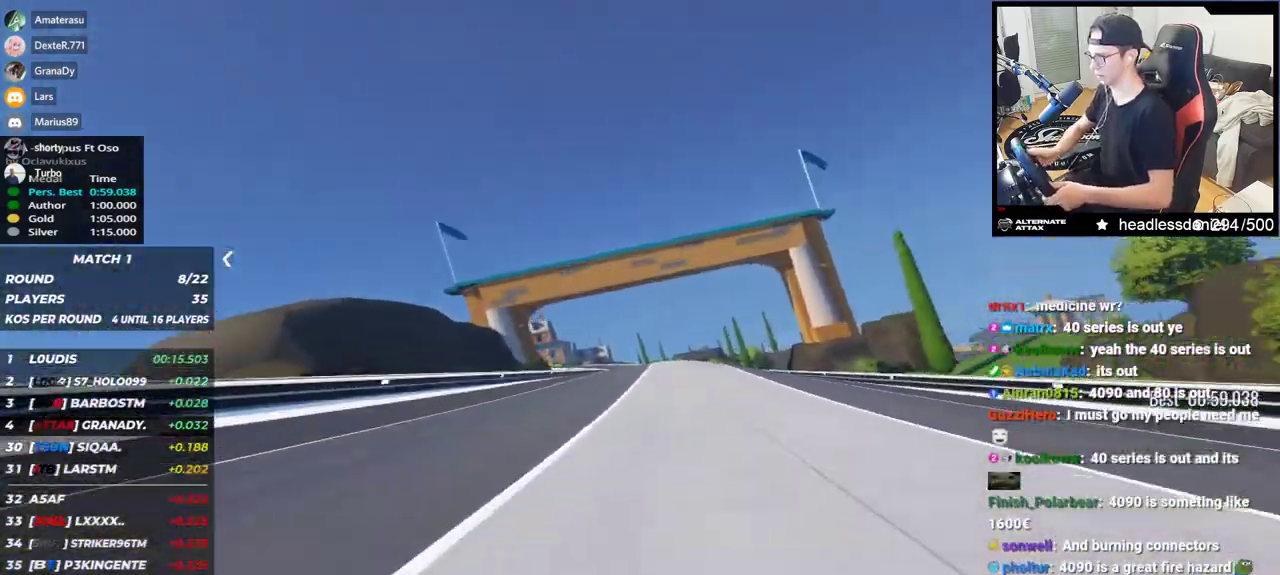
{"keys": ["up"], "events": []}
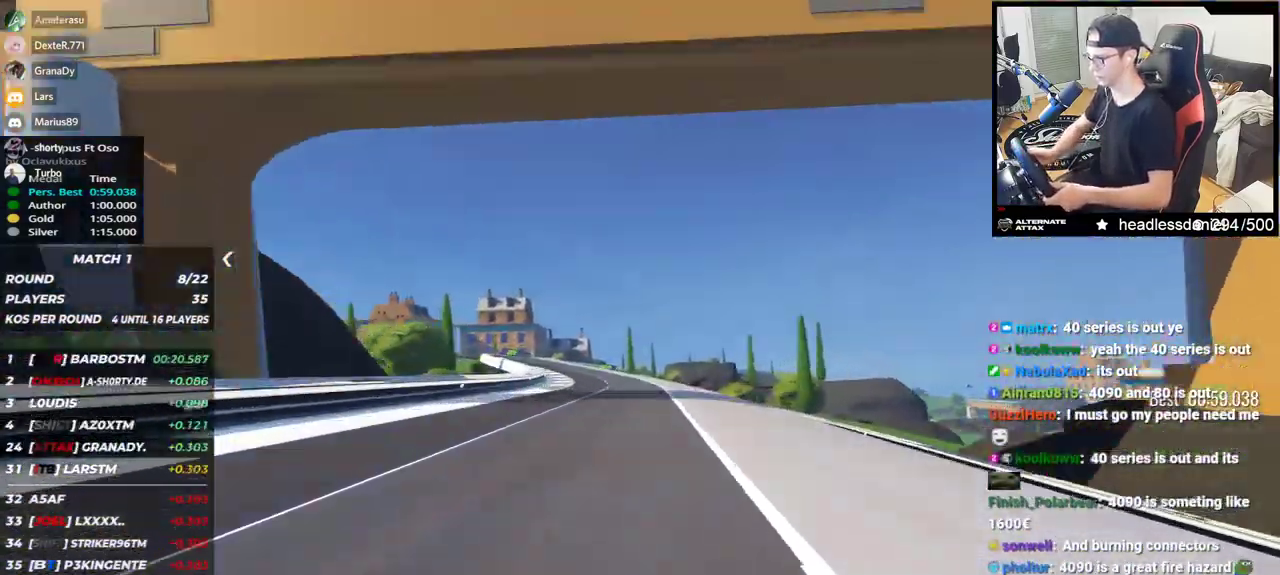
{"keys": ["left", "up"], "events": [[100, "left", "down"]]}